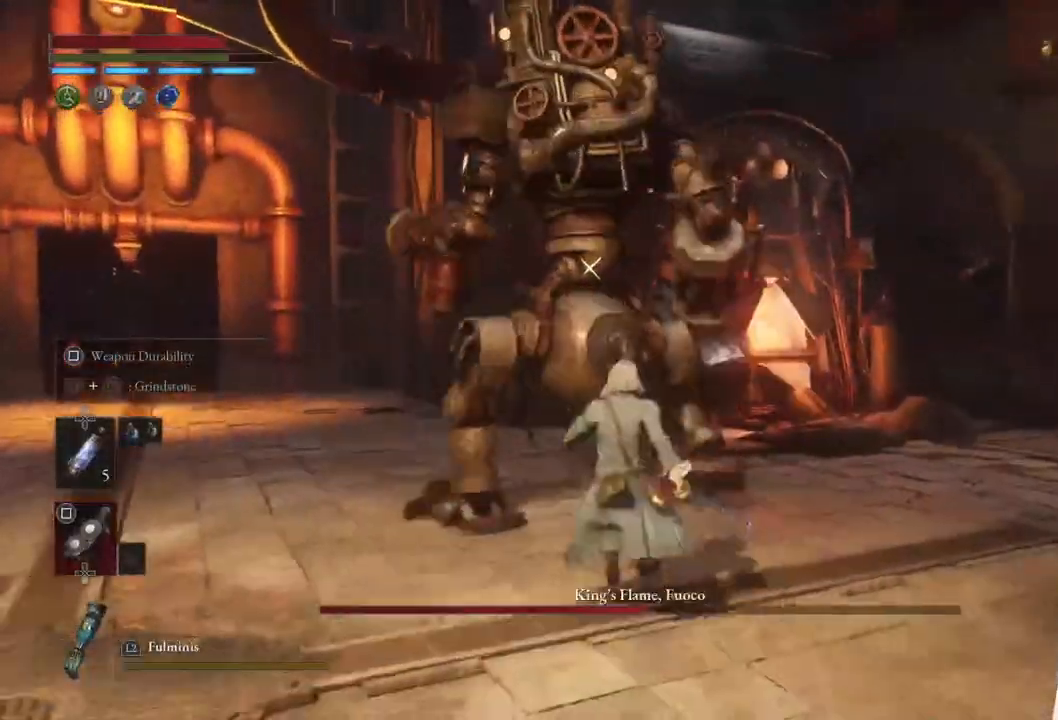
Gameplay with a controller (PlayStation layout); each line is a JSON object with the inputs held at the frame after it. "events" lists button and stick changes between this image and that frame as [ms after this image, input, new state], when the widget could be followed in between.
{"buttons": [], "left_stick": "up", "right_stick": "center", "events": [[400, "left_stick", "up"]]}
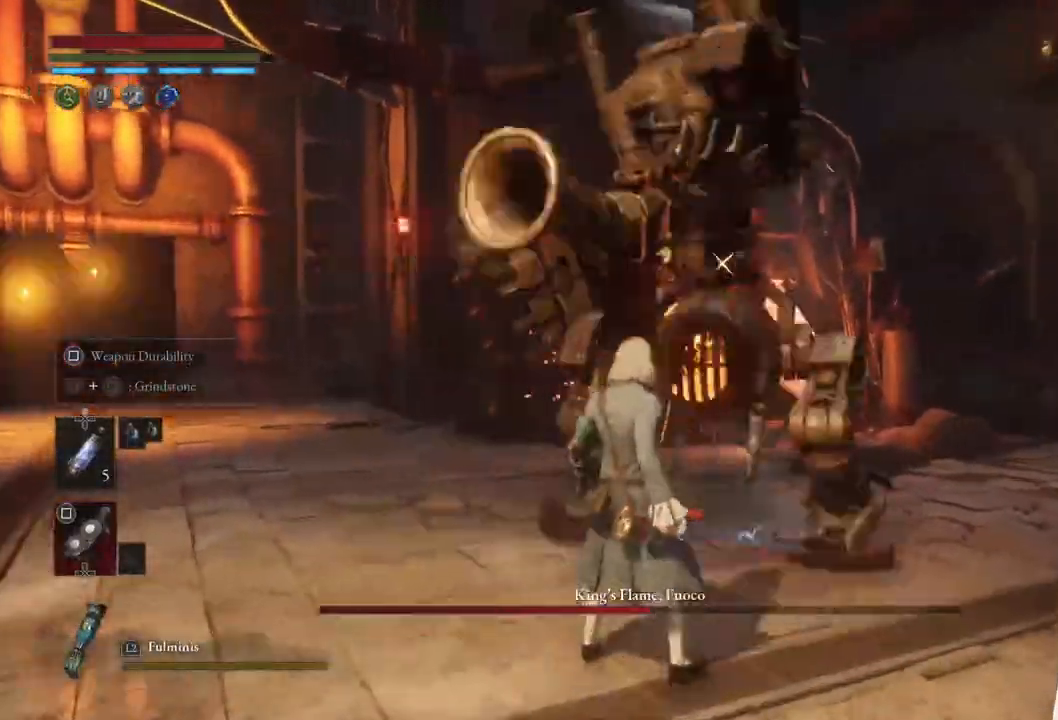
{"buttons": ["CIRCLE"], "left_stick": "up", "right_stick": "center", "events": [[17, "CIRCLE", "down"]]}
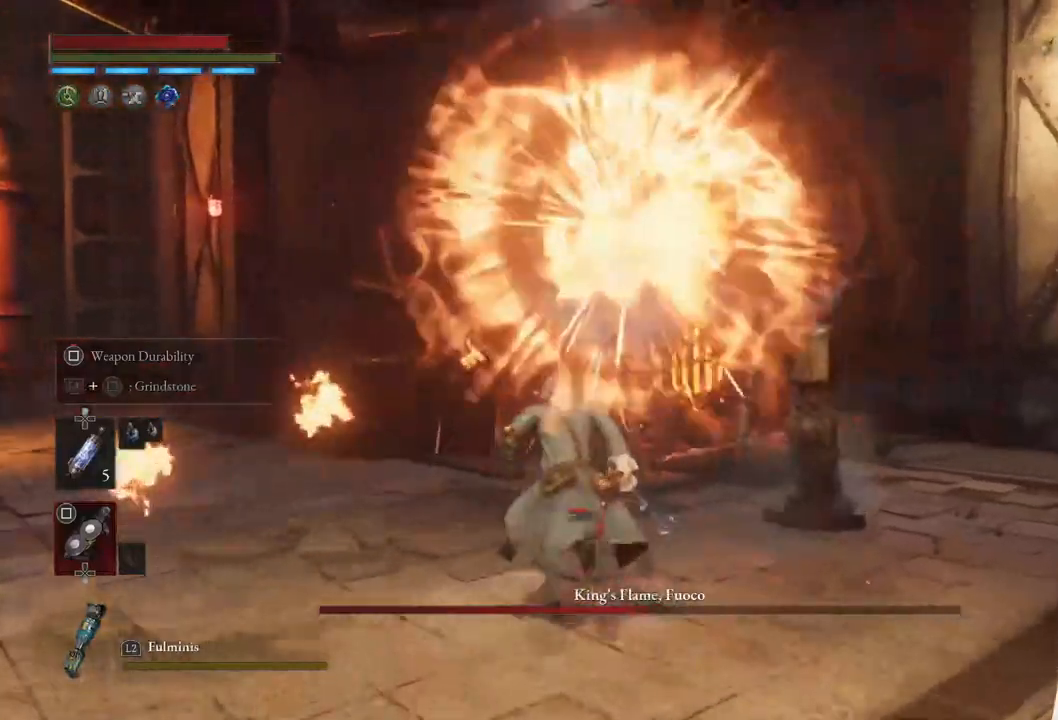
{"buttons": ["CIRCLE"], "left_stick": "up-right", "right_stick": "center", "events": [[467, "left_stick", "up-right"]]}
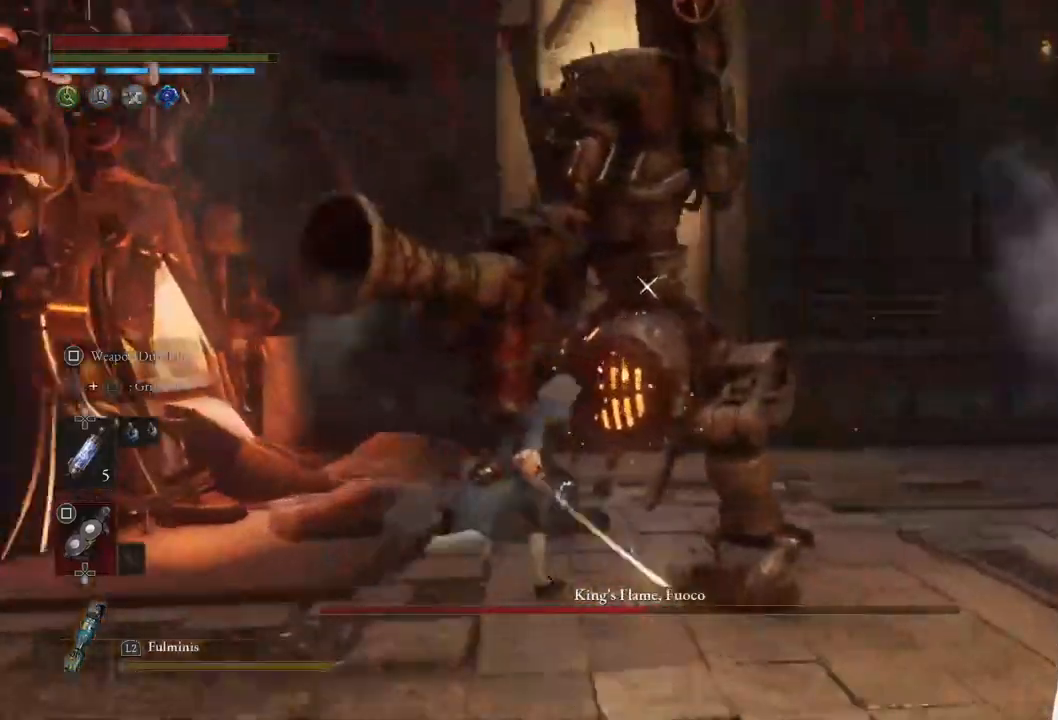
{"buttons": [], "left_stick": "center", "right_stick": "center", "events": [[83, "CIRCLE", "up"], [300, "left_stick", "center"]]}
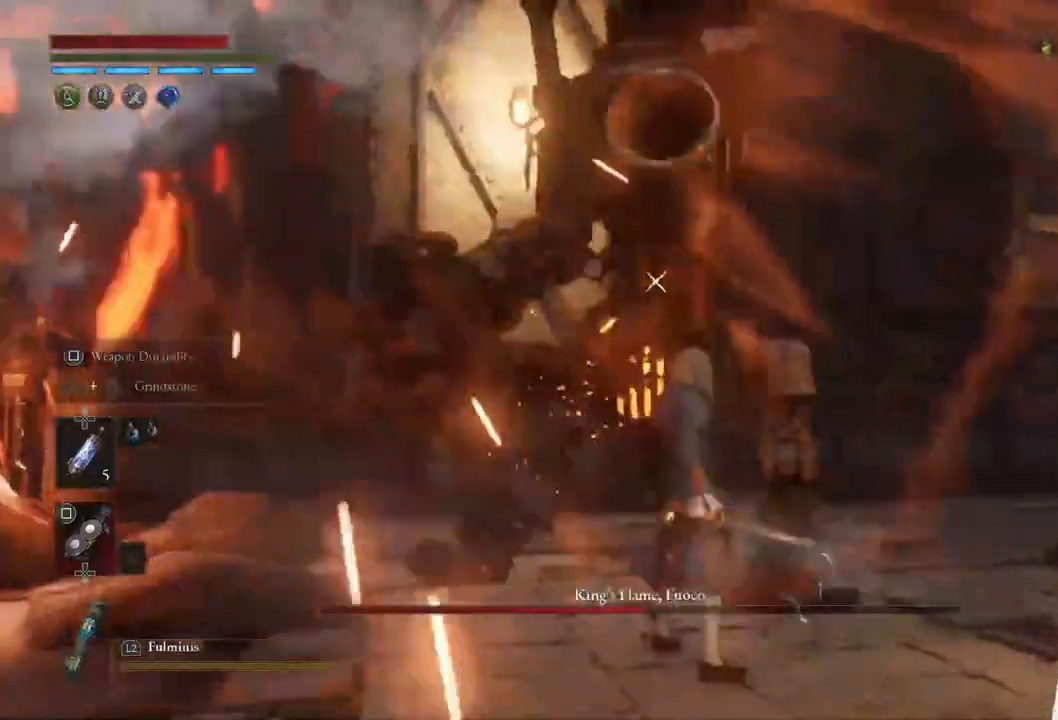
{"buttons": [], "left_stick": "down", "right_stick": "center", "events": [[300, "left_stick", "up"], [367, "left_stick", "center"], [417, "left_stick", "down"]]}
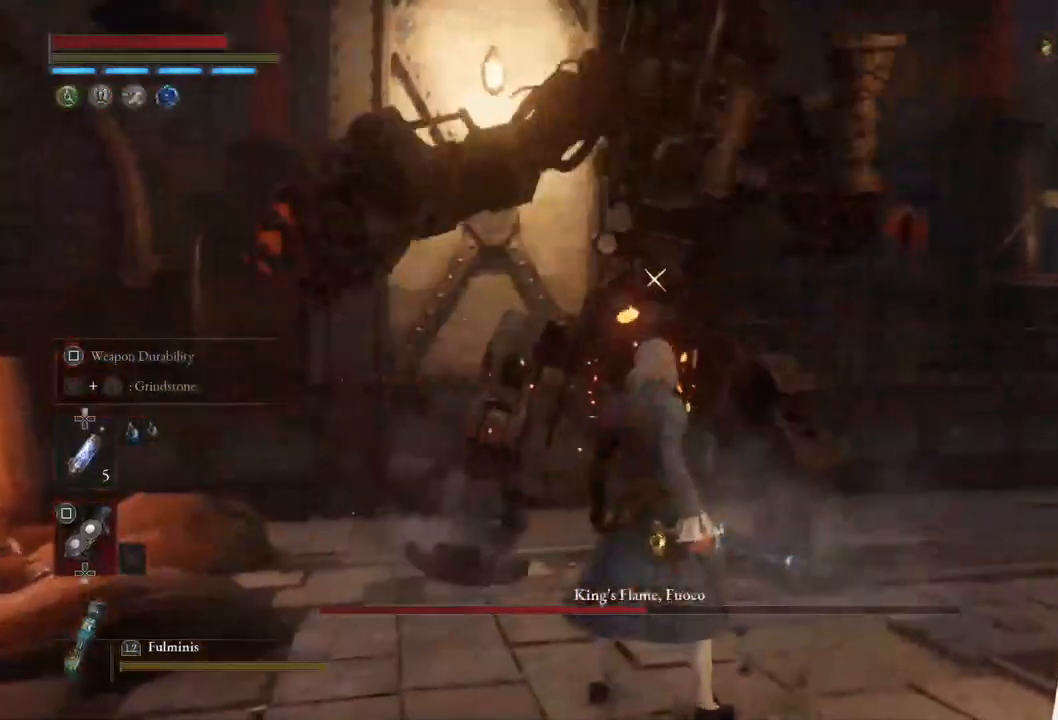
{"buttons": [], "left_stick": "center", "right_stick": "center", "events": [[400, "left_stick", "center"]]}
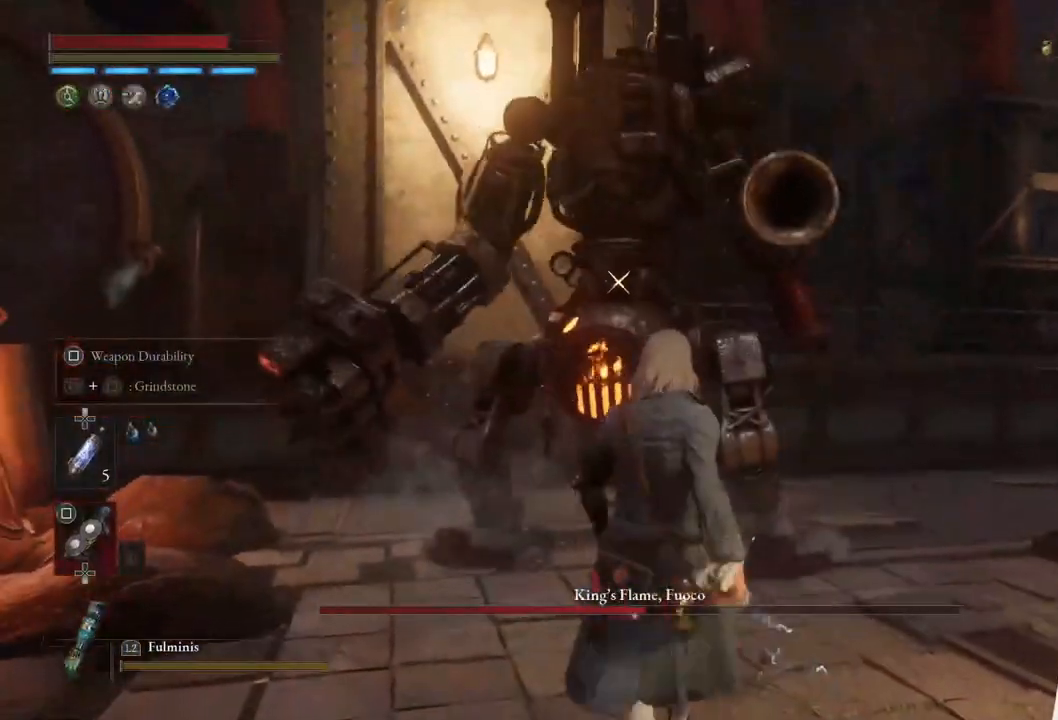
{"buttons": [], "left_stick": "center", "right_stick": "center", "events": [[150, "left_stick", "down"], [283, "left_stick", "center"], [350, "left_stick", "down"], [450, "left_stick", "center"]]}
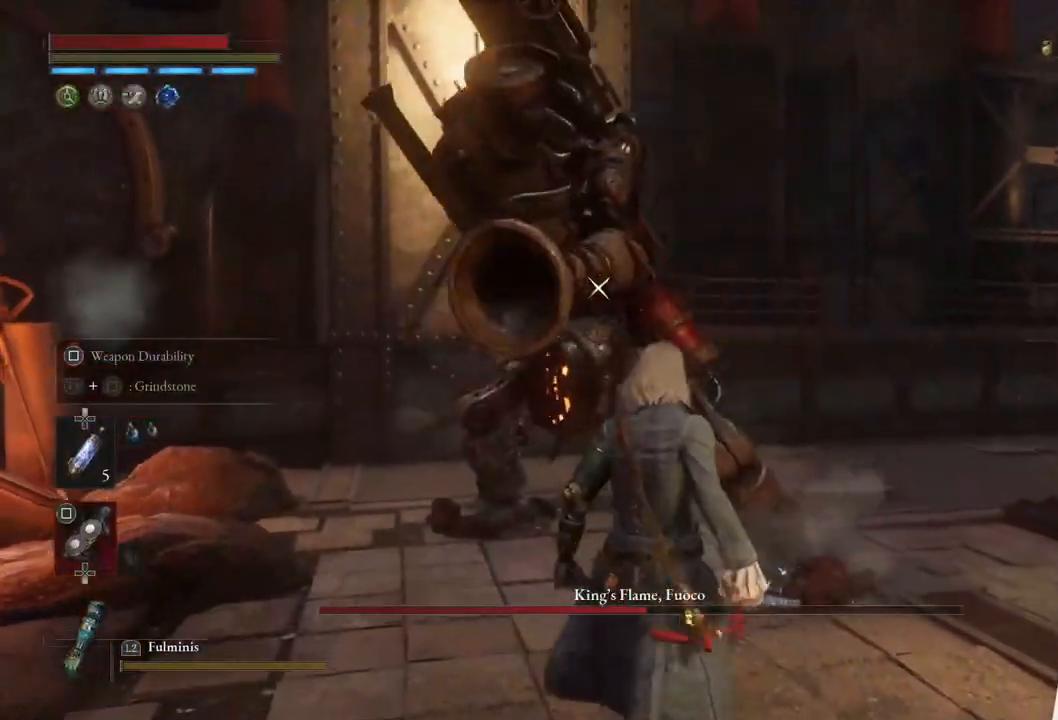
{"buttons": [], "left_stick": "center", "right_stick": "center", "events": []}
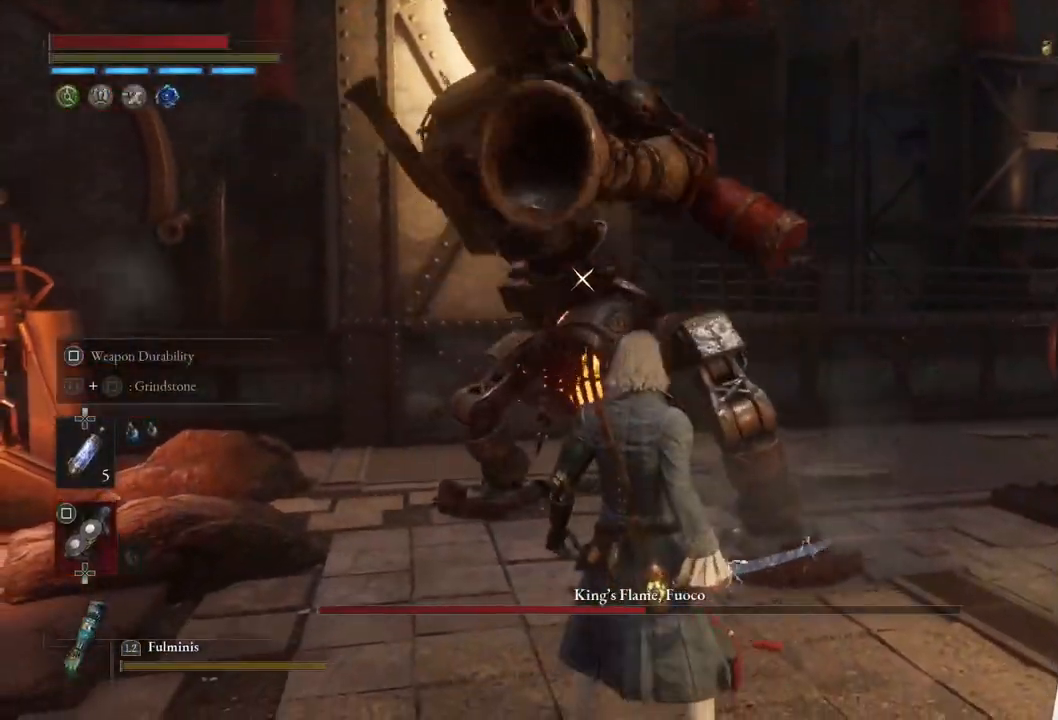
{"buttons": [], "left_stick": "up", "right_stick": "center", "events": [[67, "L1", "down"], [83, "left_stick", "up"], [417, "L1", "up"]]}
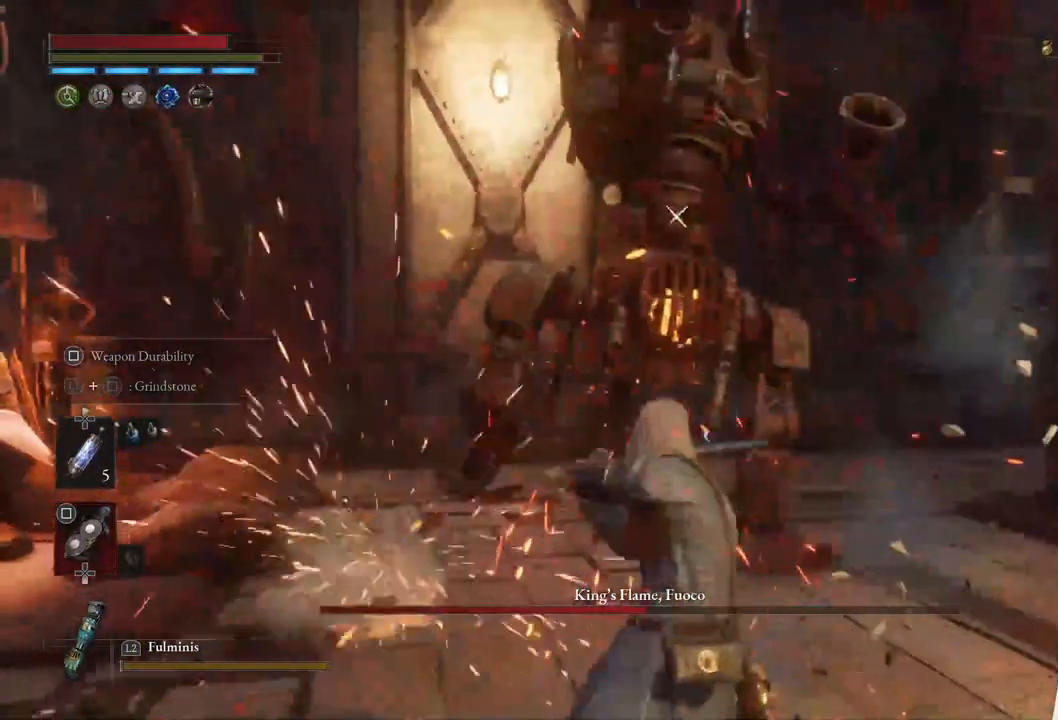
{"buttons": ["R2"], "left_stick": "up", "right_stick": "center", "events": [[500, "R2", "down"]]}
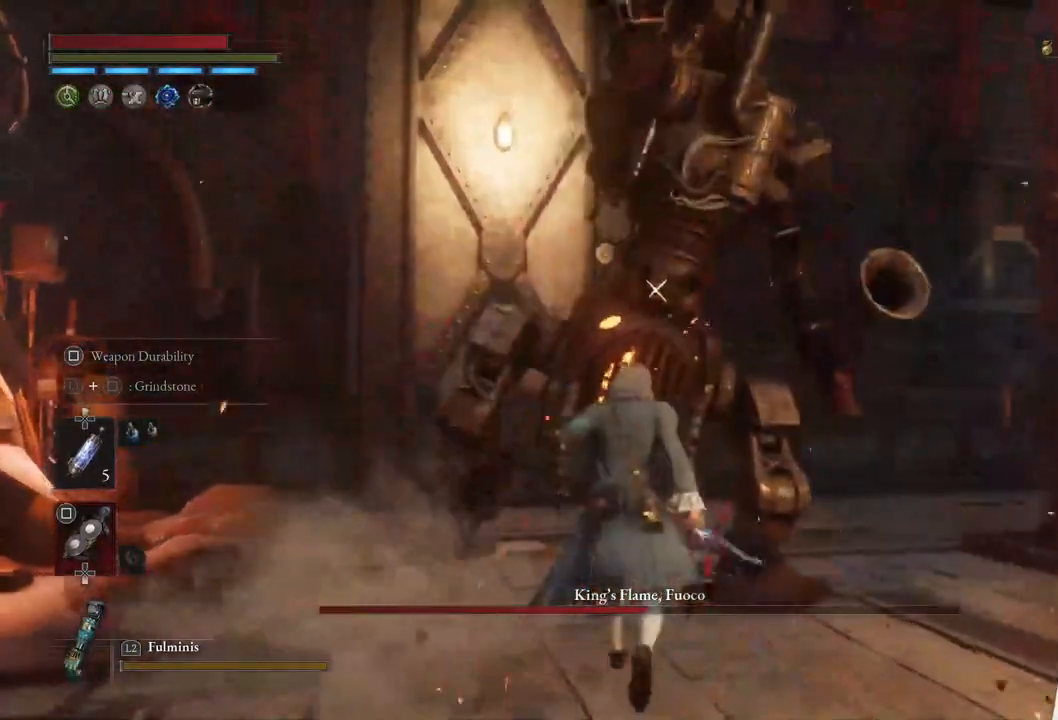
{"buttons": ["R2"], "left_stick": "up", "right_stick": "center", "events": []}
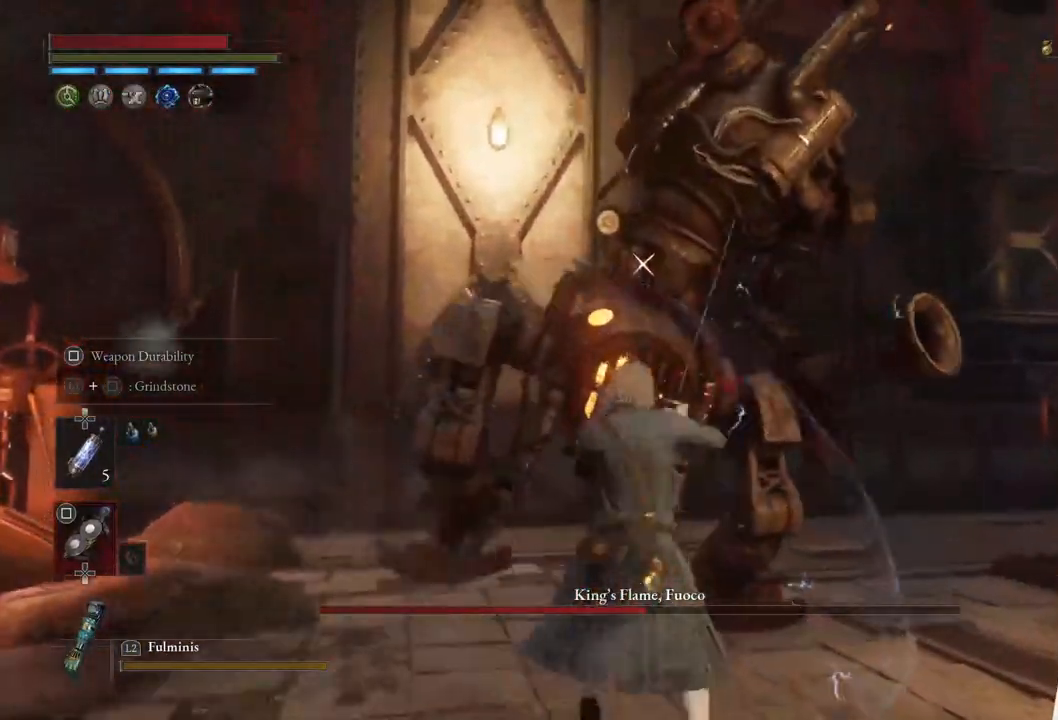
{"buttons": ["R2"], "left_stick": "up", "right_stick": "center", "events": []}
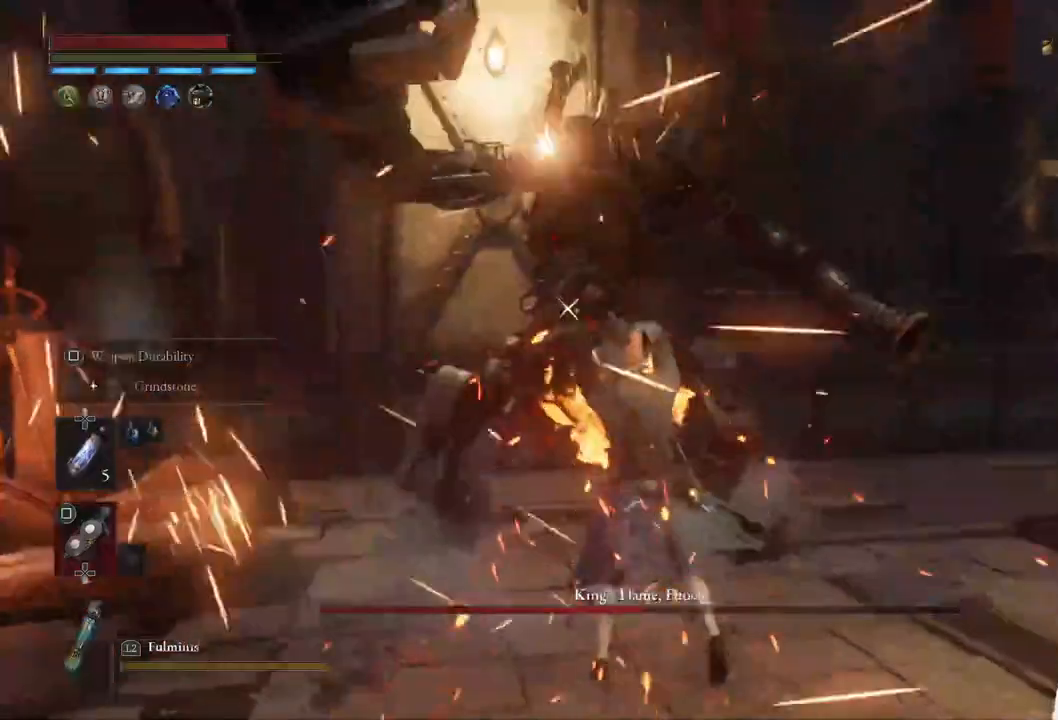
{"buttons": [], "left_stick": "center", "right_stick": "center", "events": [[350, "left_stick", "center"], [417, "R2", "up"]]}
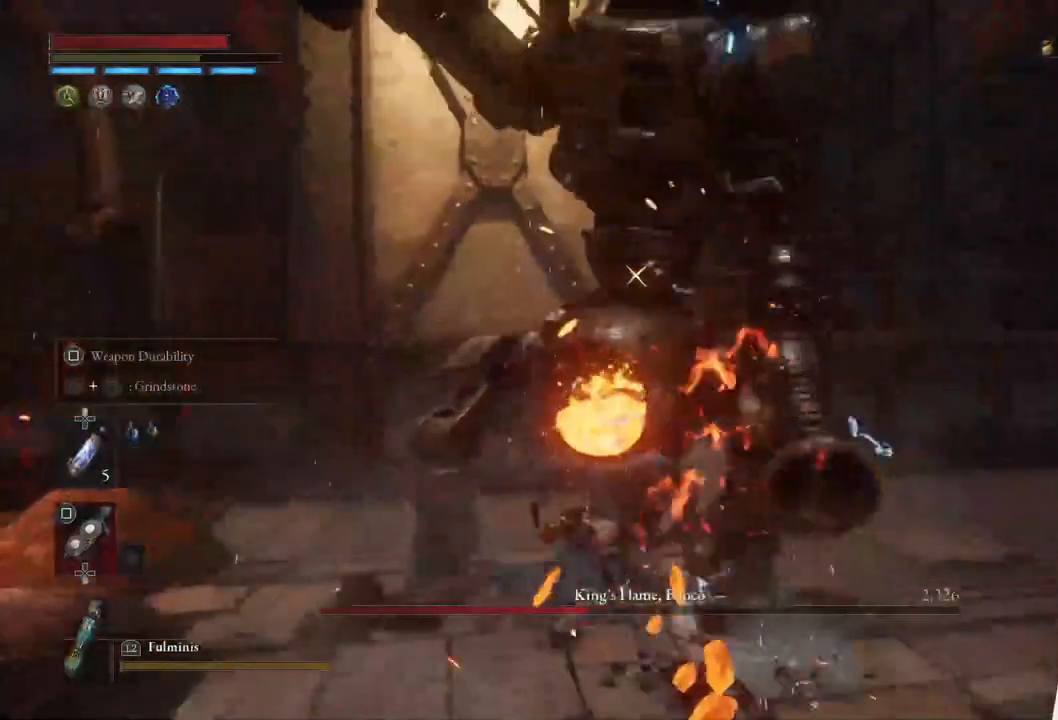
{"buttons": [], "left_stick": "down", "right_stick": "center", "events": [[117, "left_stick", "down"]]}
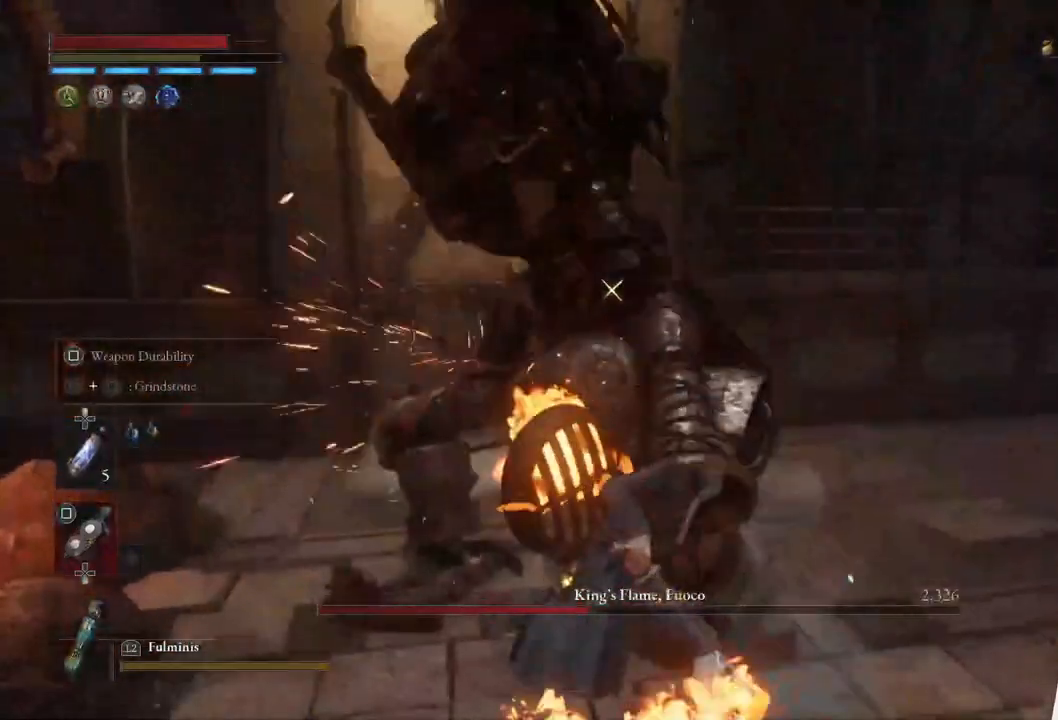
{"buttons": [], "left_stick": "center", "right_stick": "center", "events": [[200, "CIRCLE", "down"], [267, "CIRCLE", "up"], [400, "left_stick", "center"]]}
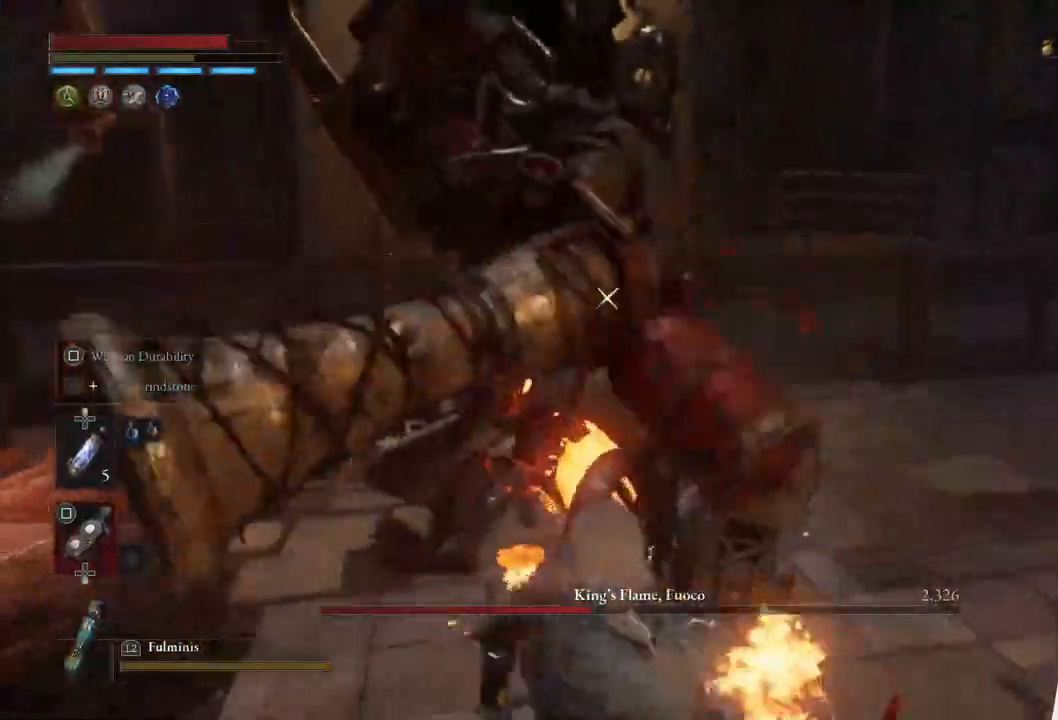
{"buttons": ["SQUARE"], "left_stick": "right", "right_stick": "center", "events": [[217, "left_stick", "down"], [283, "SQUARE", "down"], [467, "left_stick", "right"]]}
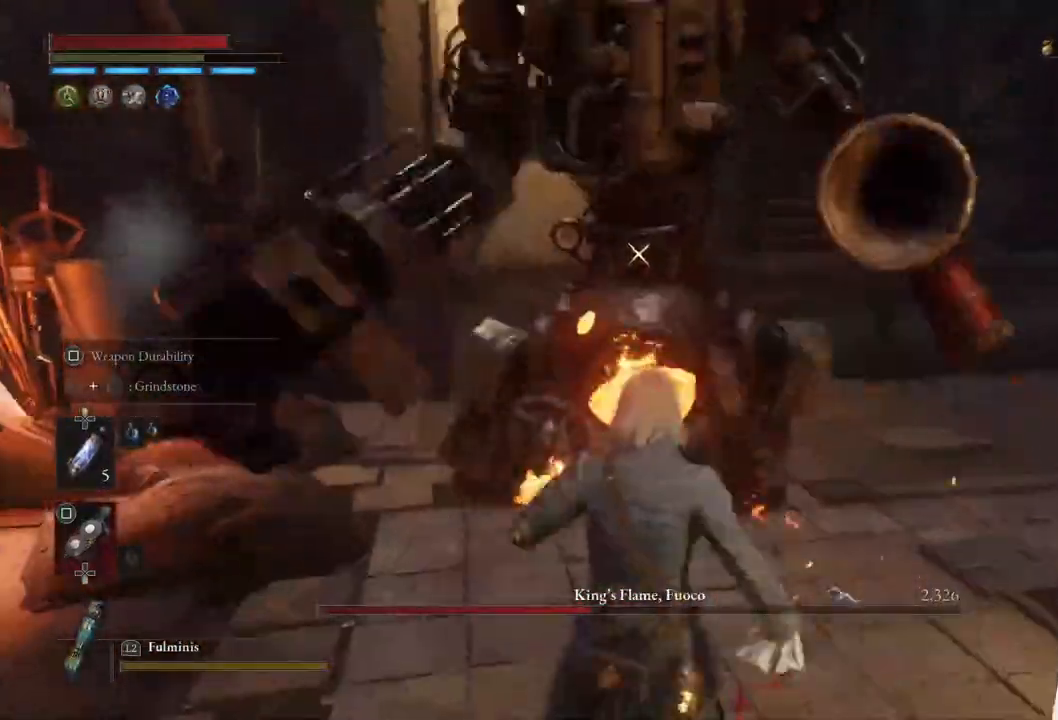
{"buttons": ["SQUARE"], "left_stick": "down", "right_stick": "center", "events": [[150, "left_stick", "center"], [450, "left_stick", "down"]]}
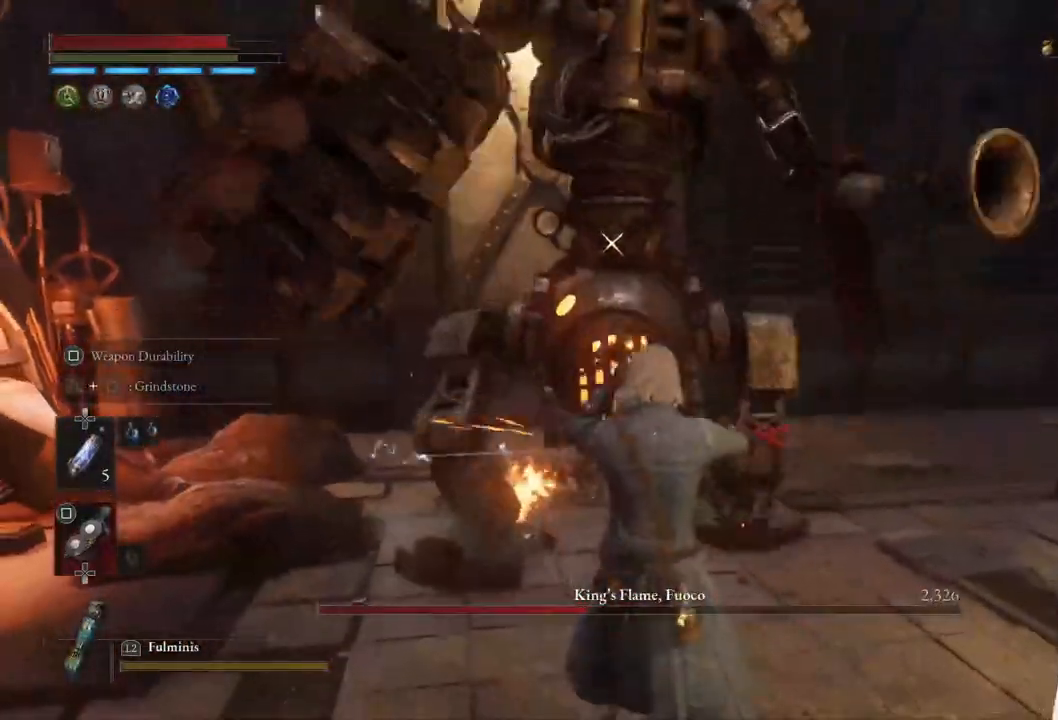
{"buttons": [], "left_stick": "down", "right_stick": "center", "events": [[150, "SQUARE", "up"]]}
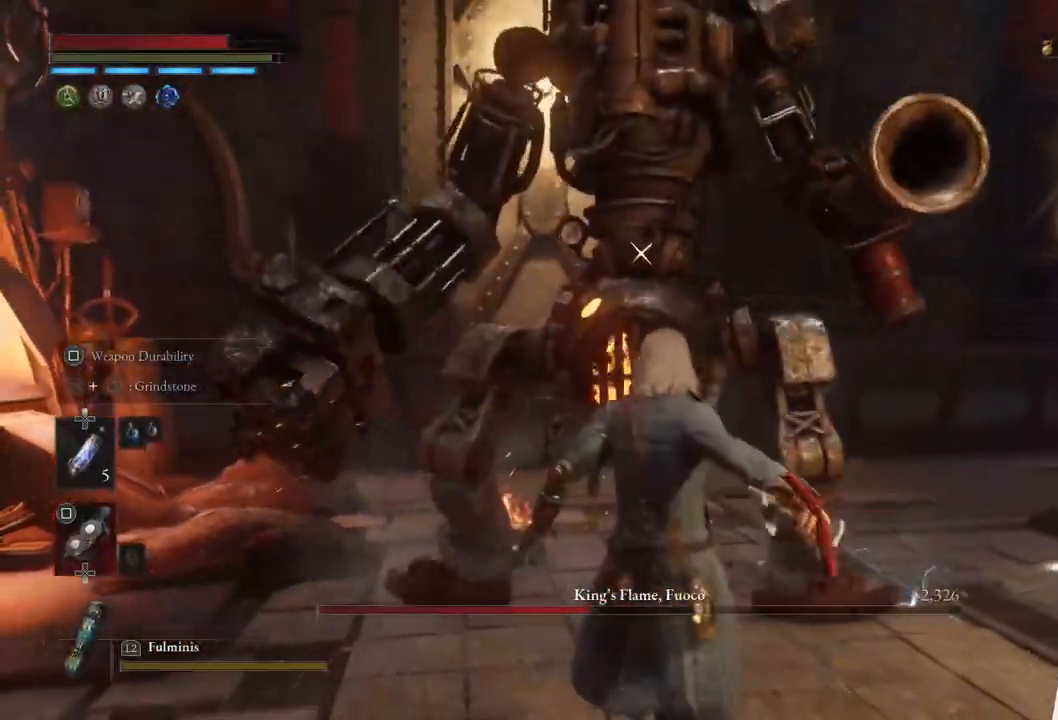
{"buttons": [], "left_stick": "down", "right_stick": "center", "events": []}
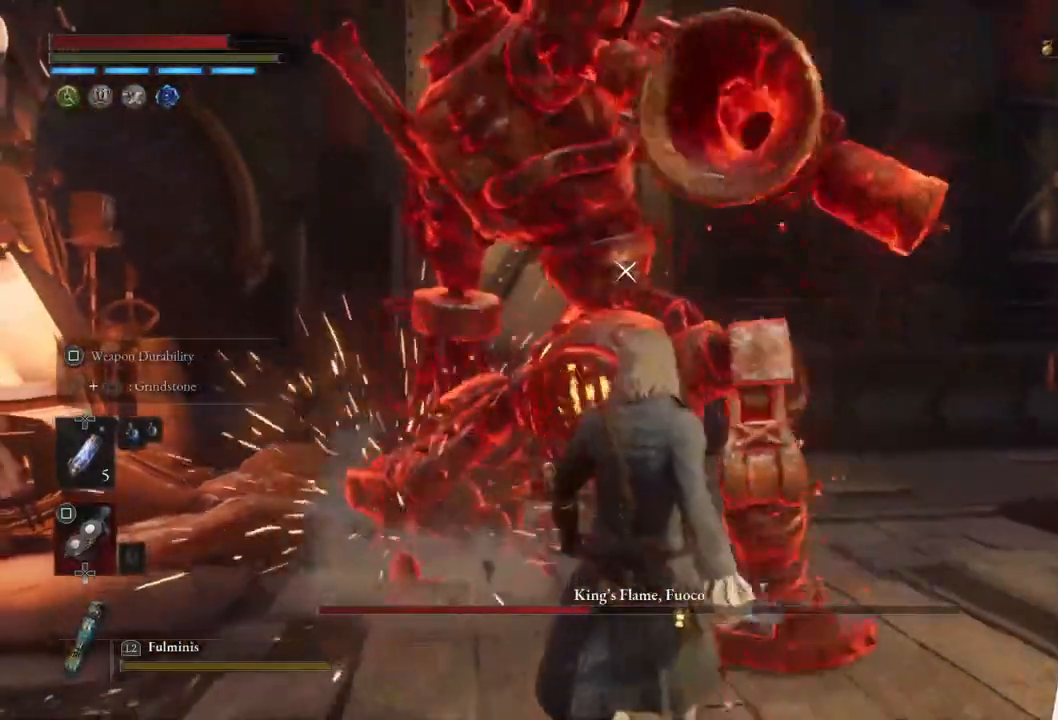
{"buttons": [], "left_stick": "center", "right_stick": "center", "events": [[383, "left_stick", "center"]]}
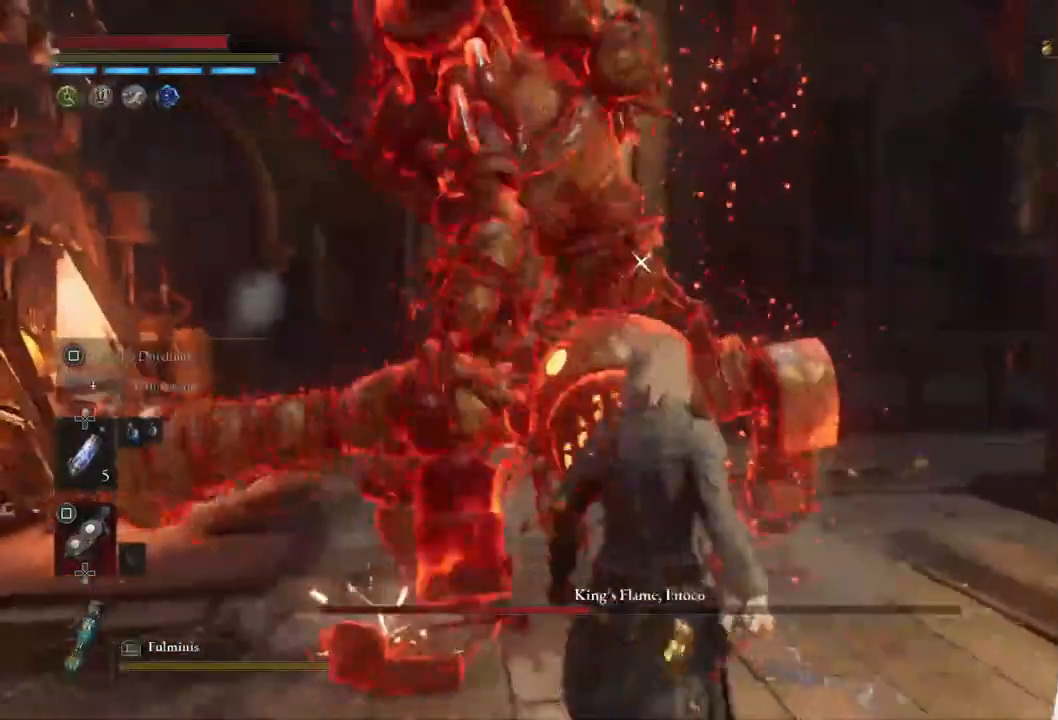
{"buttons": ["R2"], "left_stick": "up", "right_stick": "center", "events": [[250, "left_stick", "down"], [317, "left_stick", "center"], [400, "left_stick", "up"], [467, "R2", "down"]]}
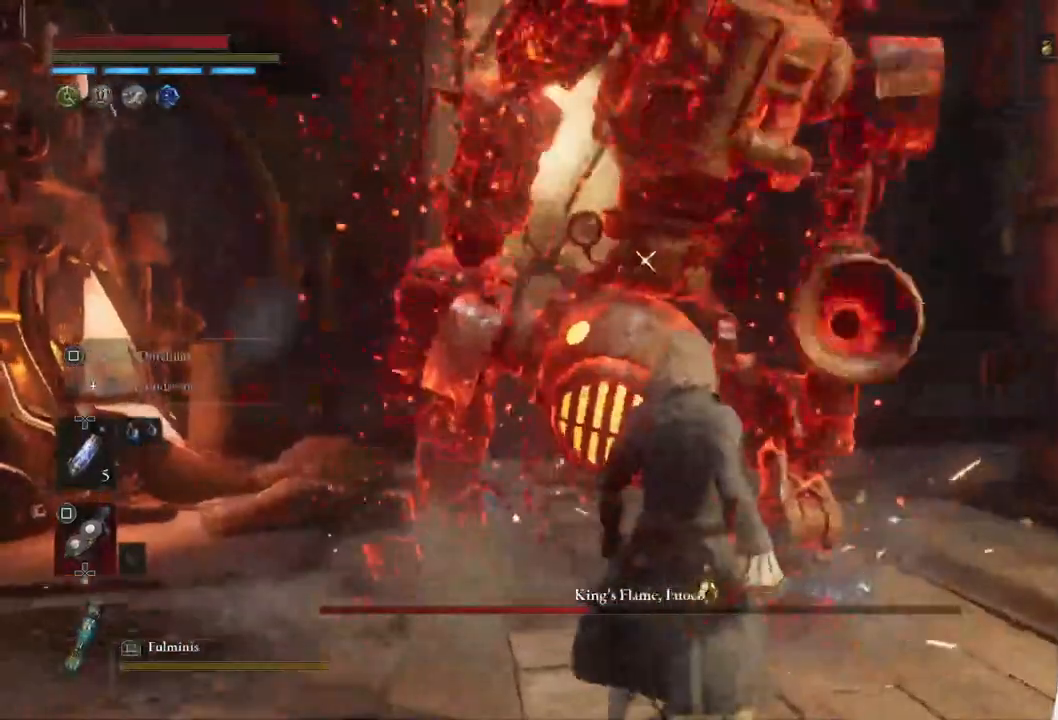
{"buttons": ["R2"], "left_stick": "up", "right_stick": "center", "events": []}
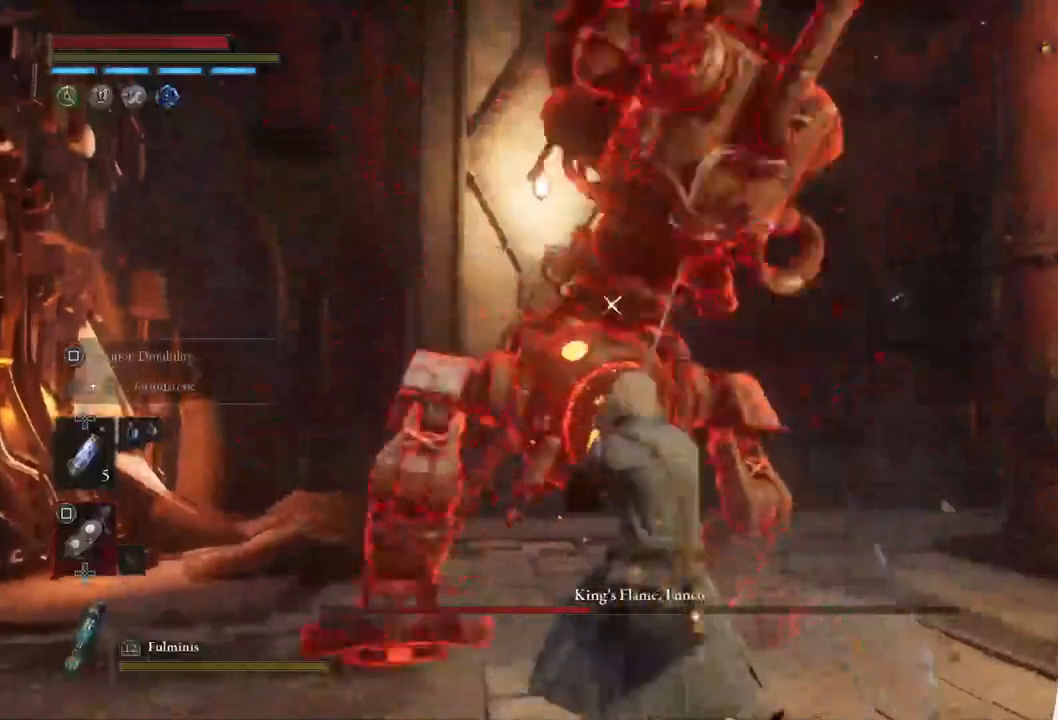
{"buttons": ["R2"], "left_stick": "up", "right_stick": "center", "events": []}
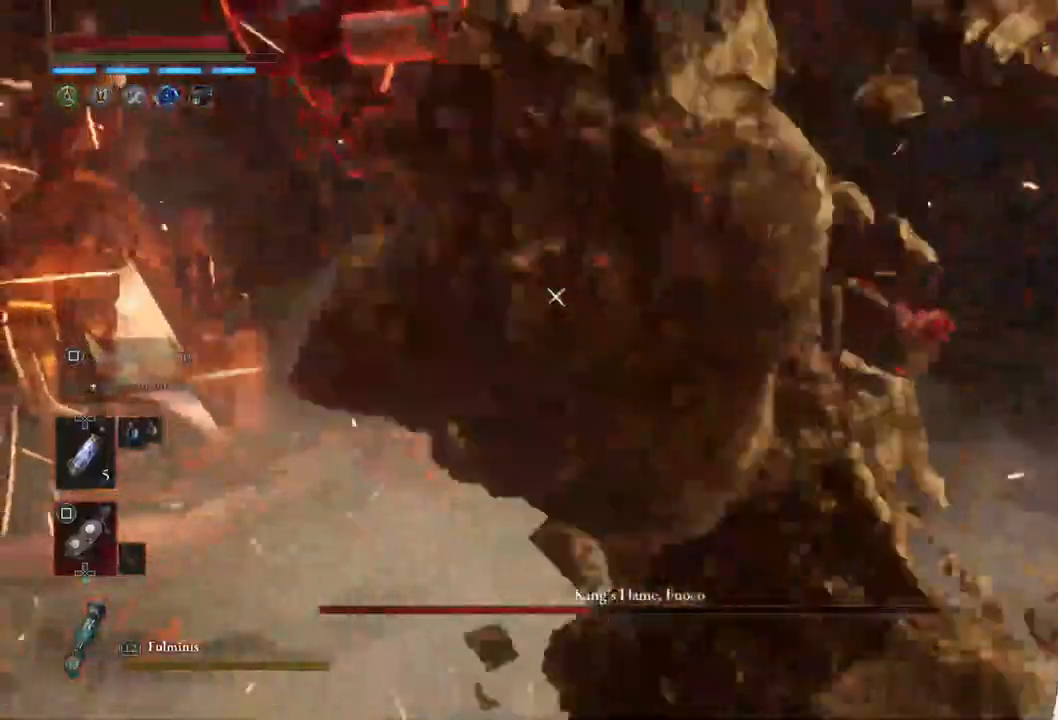
{"buttons": [], "left_stick": "down", "right_stick": "center", "events": [[300, "R2", "up"], [300, "left_stick", "center"], [467, "left_stick", "down"]]}
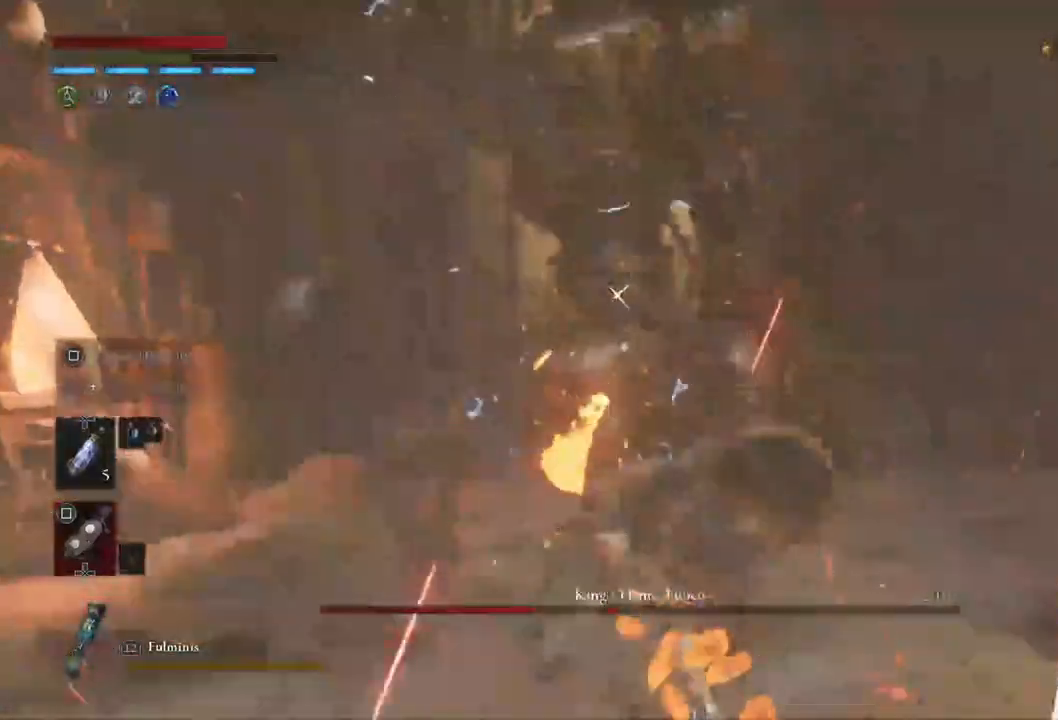
{"buttons": [], "left_stick": "down", "right_stick": "center", "events": [[83, "CIRCLE", "down"], [150, "CIRCLE", "up"], [250, "left_stick", "center"], [433, "left_stick", "down"]]}
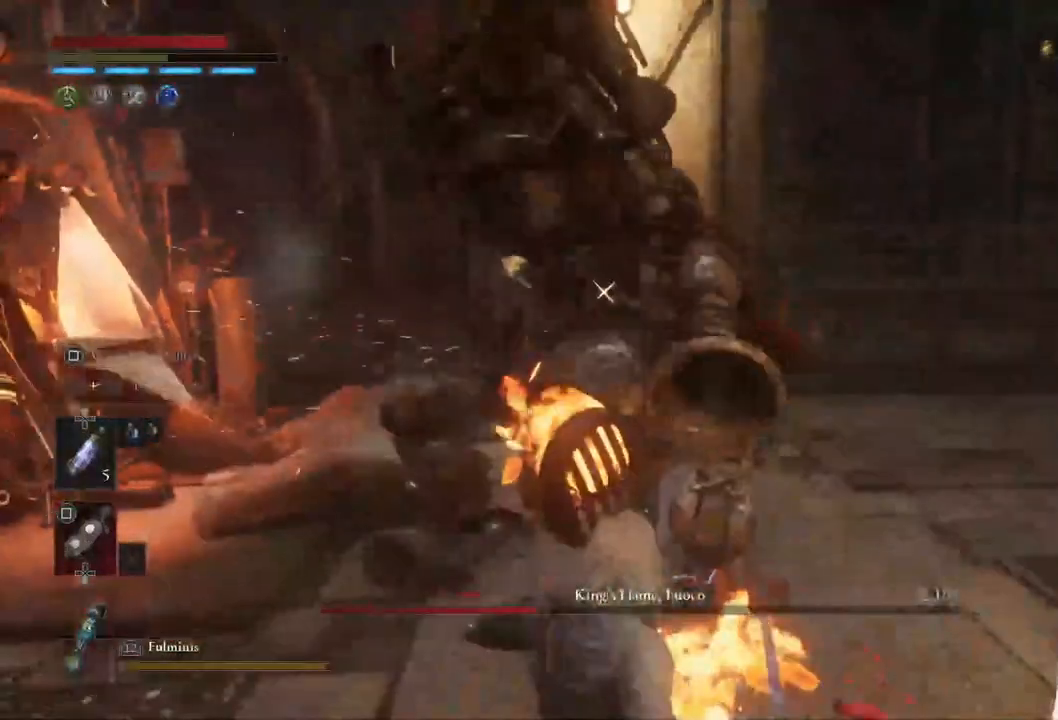
{"buttons": ["SQUARE"], "left_stick": "down", "right_stick": "center", "events": [[67, "SQUARE", "down"]]}
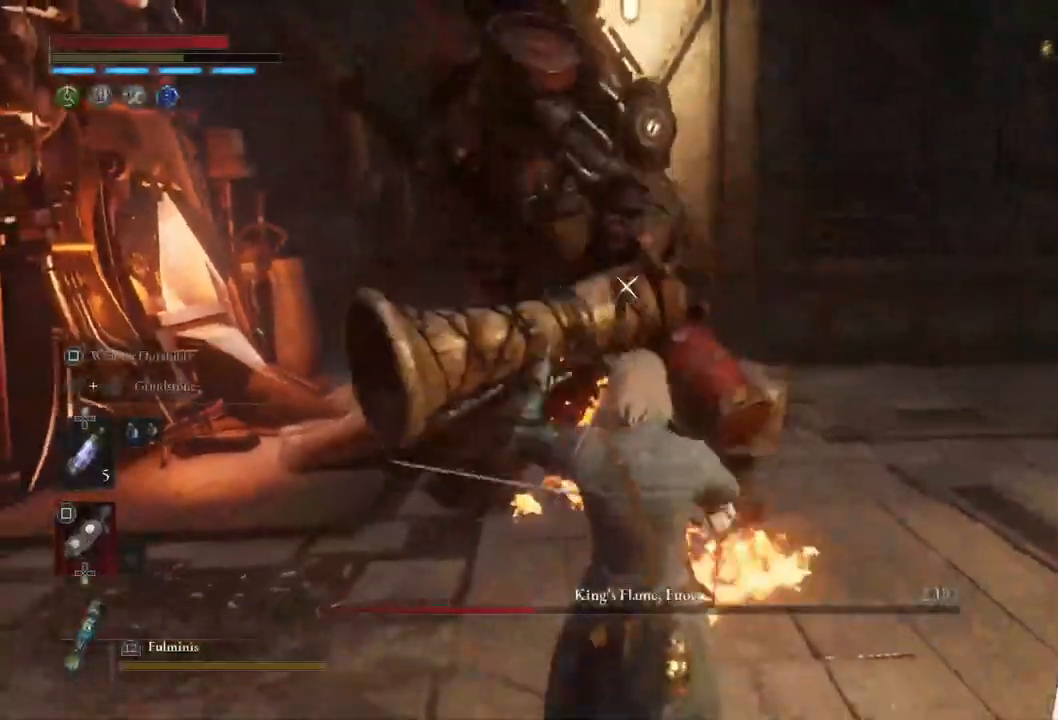
{"buttons": ["SQUARE"], "left_stick": "center", "right_stick": "center", "events": [[483, "left_stick", "center"]]}
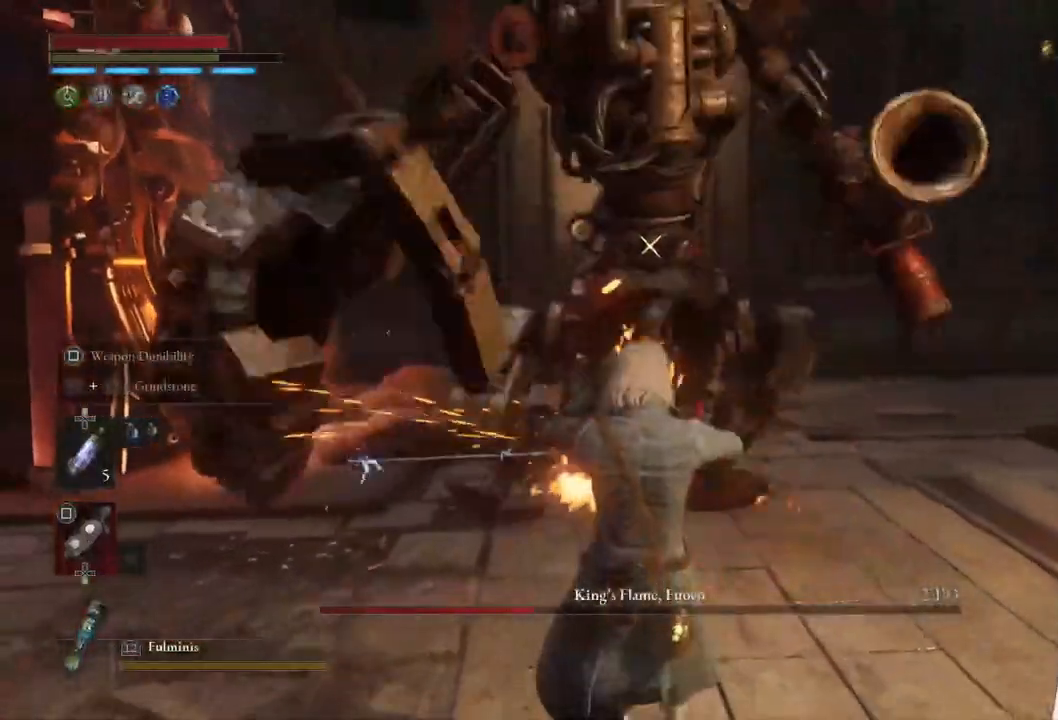
{"buttons": [], "left_stick": "down", "right_stick": "center", "events": [[167, "SQUARE", "up"], [450, "left_stick", "down"]]}
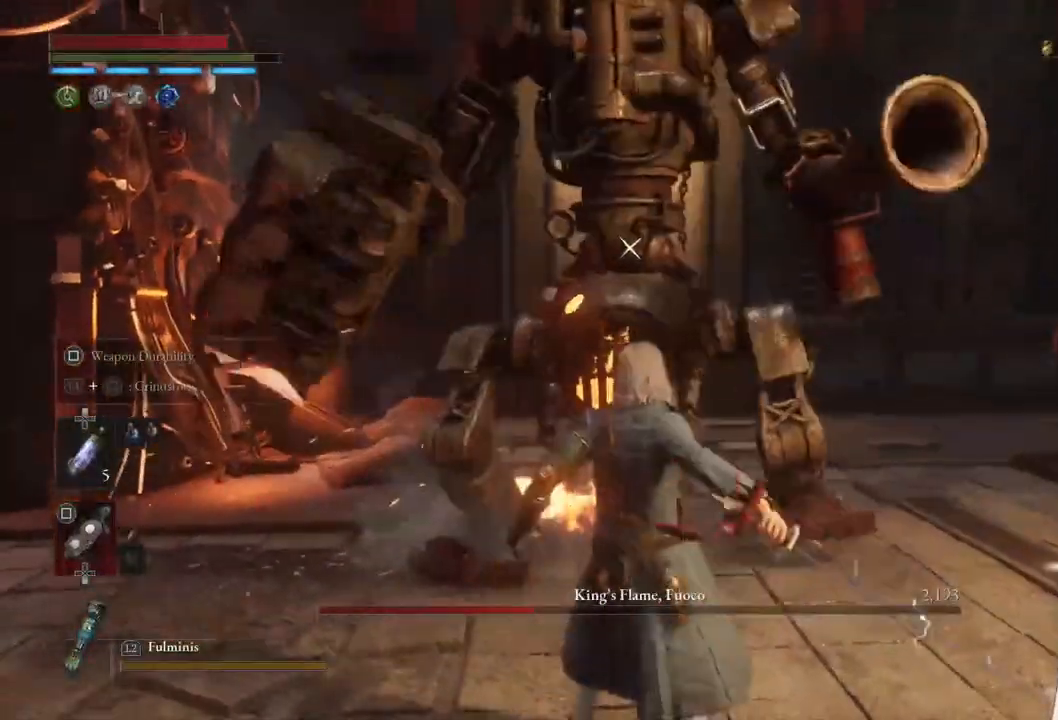
{"buttons": [], "left_stick": "down", "right_stick": "center", "events": [[150, "left_stick", "center"], [317, "left_stick", "down"]]}
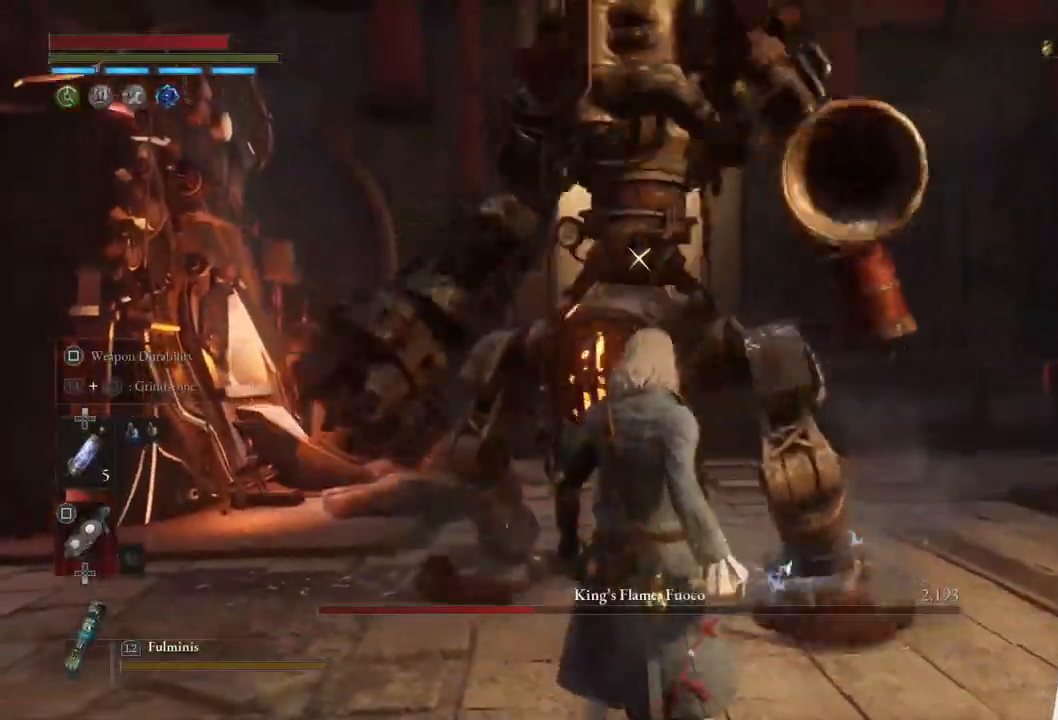
{"buttons": [], "left_stick": "center", "right_stick": "center", "events": [[33, "left_stick", "center"], [217, "left_stick", "down"], [383, "left_stick", "center"]]}